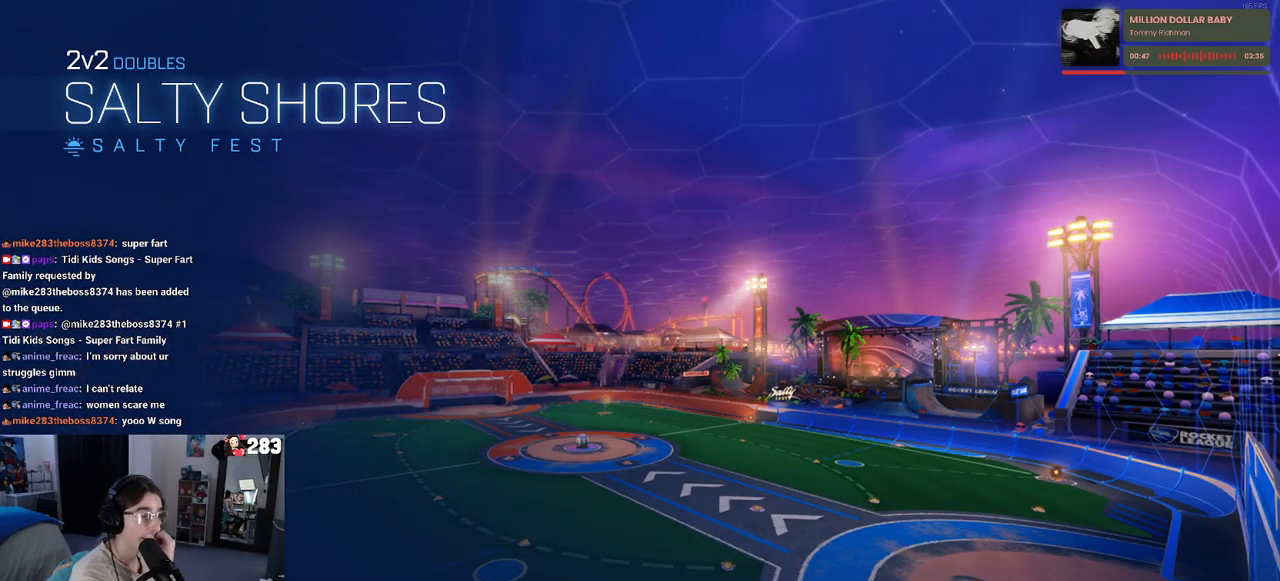
Gameplay with a controller (PlayStation layout); each line is a JSON object with the inputs held at the frame after it. "events" lists button and stick changes between this image and that frame as [ms after this image, input, new state], when the widget could be followed in between.
{"buttons": [], "left_stick": "center", "right_stick": "center", "events": []}
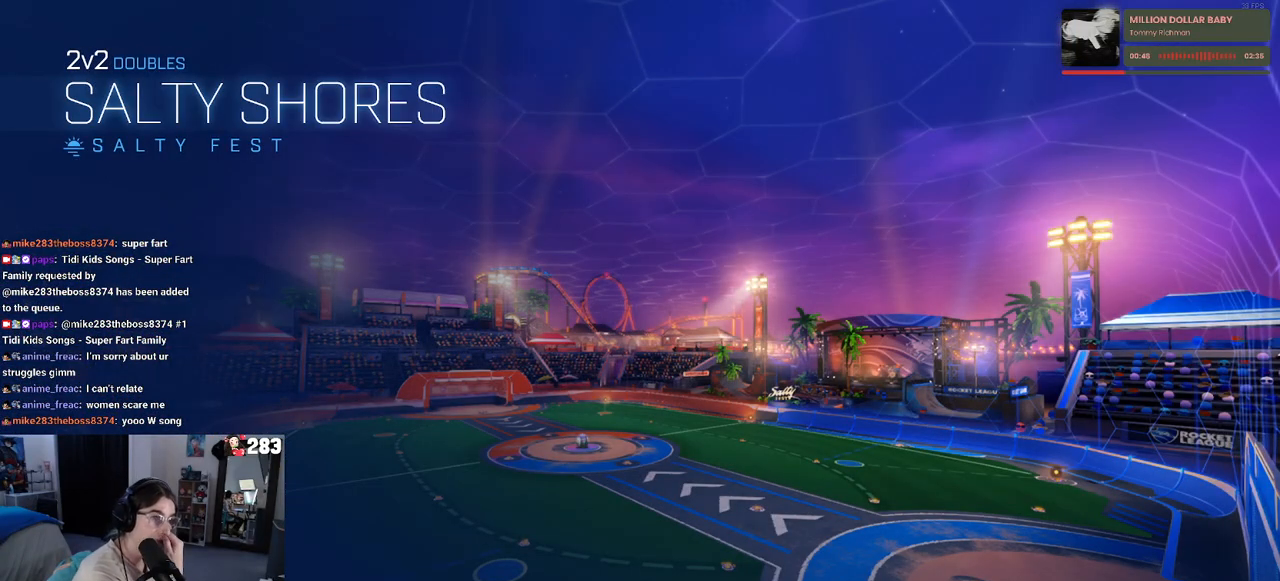
{"buttons": [], "left_stick": "center", "right_stick": "center", "events": []}
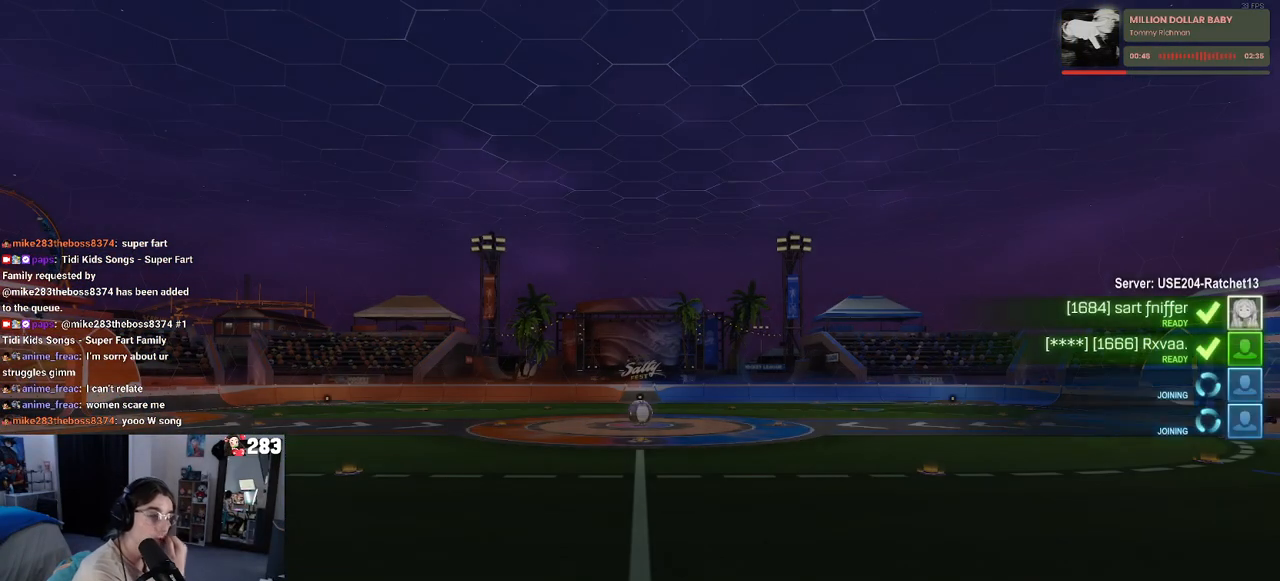
{"buttons": [], "left_stick": "center", "right_stick": "center", "events": []}
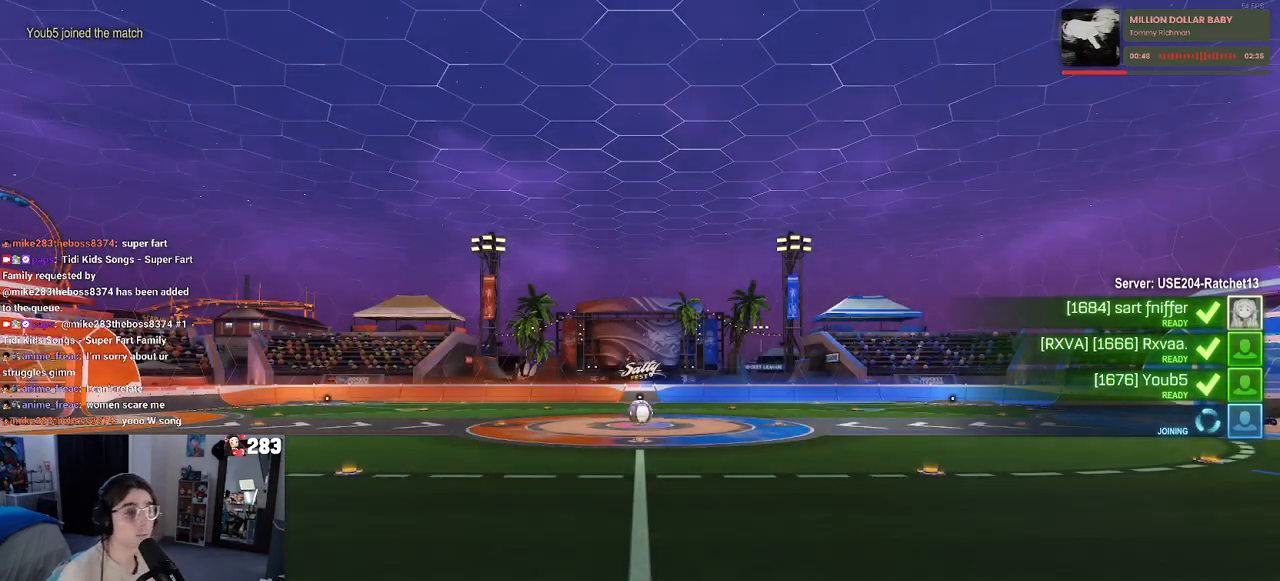
{"buttons": [], "left_stick": "center", "right_stick": "center", "events": []}
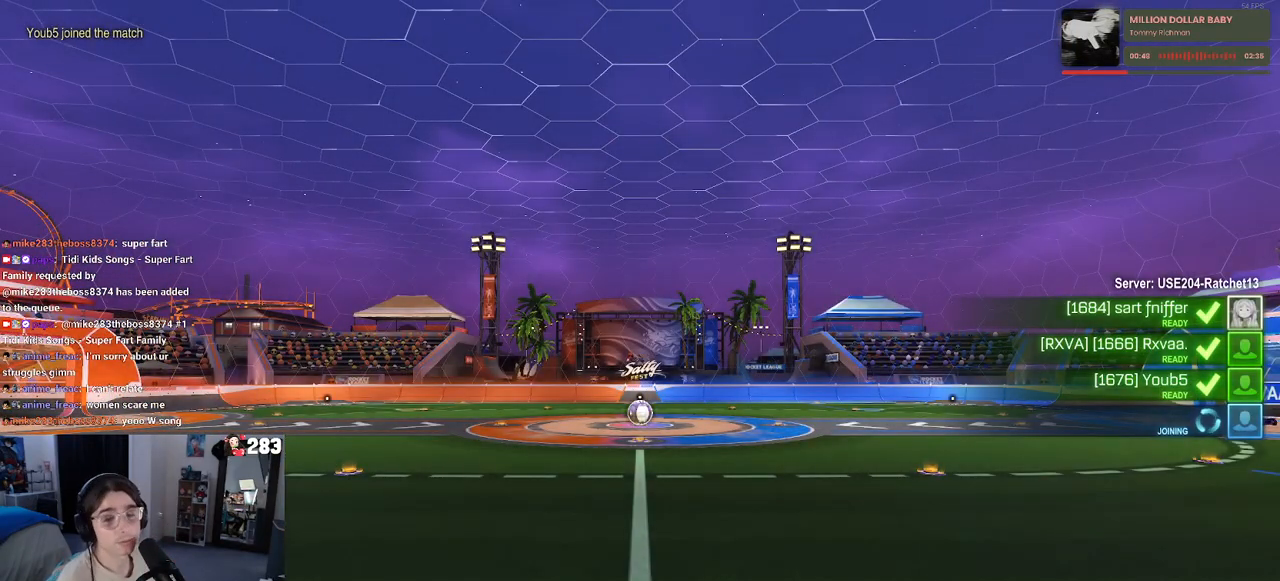
{"buttons": [], "left_stick": "center", "right_stick": "center", "events": []}
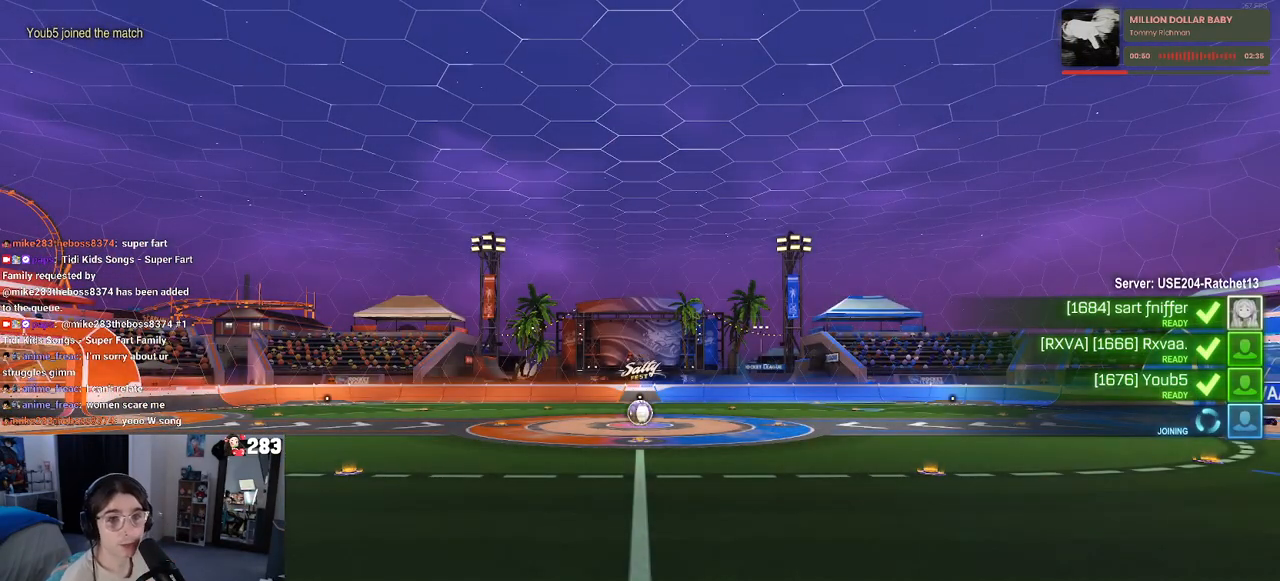
{"buttons": [], "left_stick": "center", "right_stick": "center", "events": []}
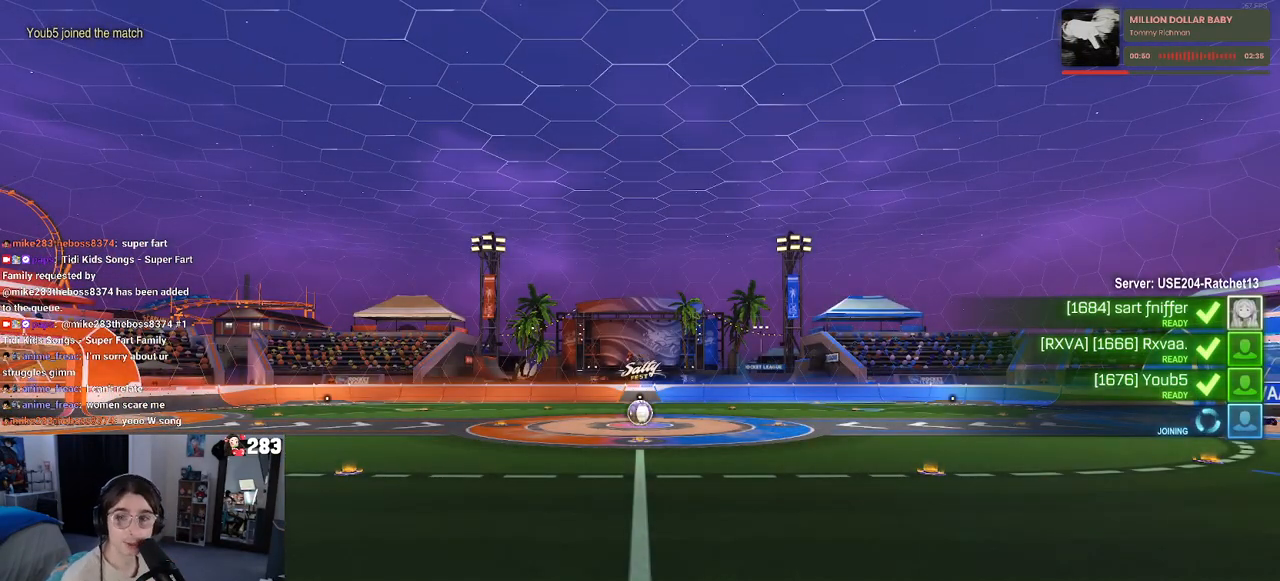
{"buttons": [], "left_stick": "center", "right_stick": "center", "events": []}
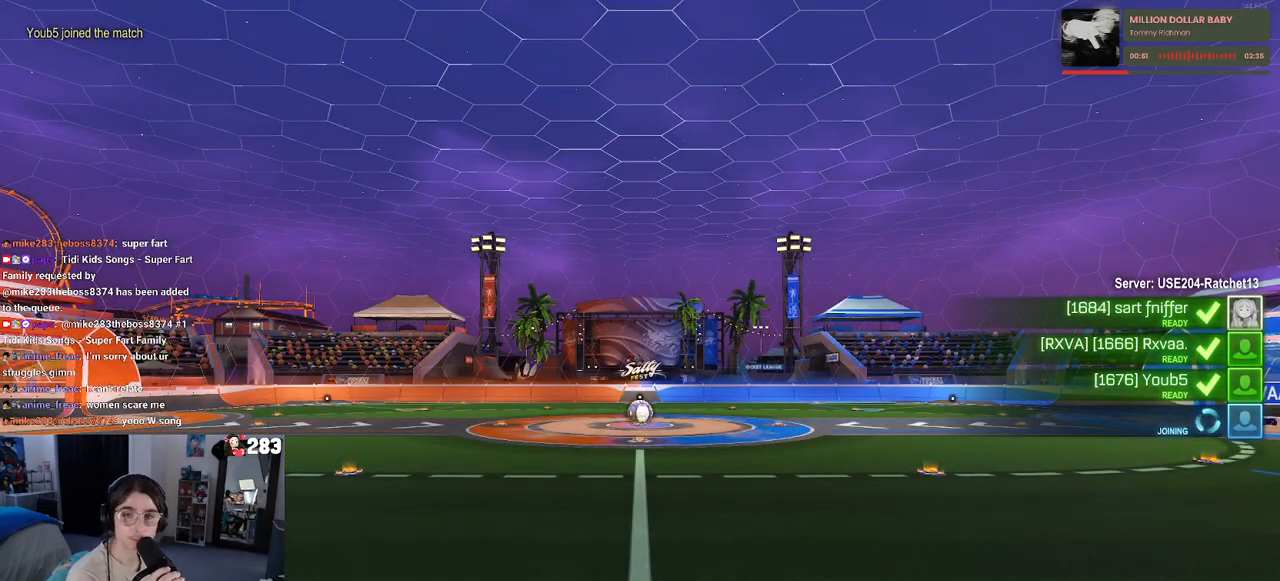
{"buttons": [], "left_stick": "center", "right_stick": "center", "events": []}
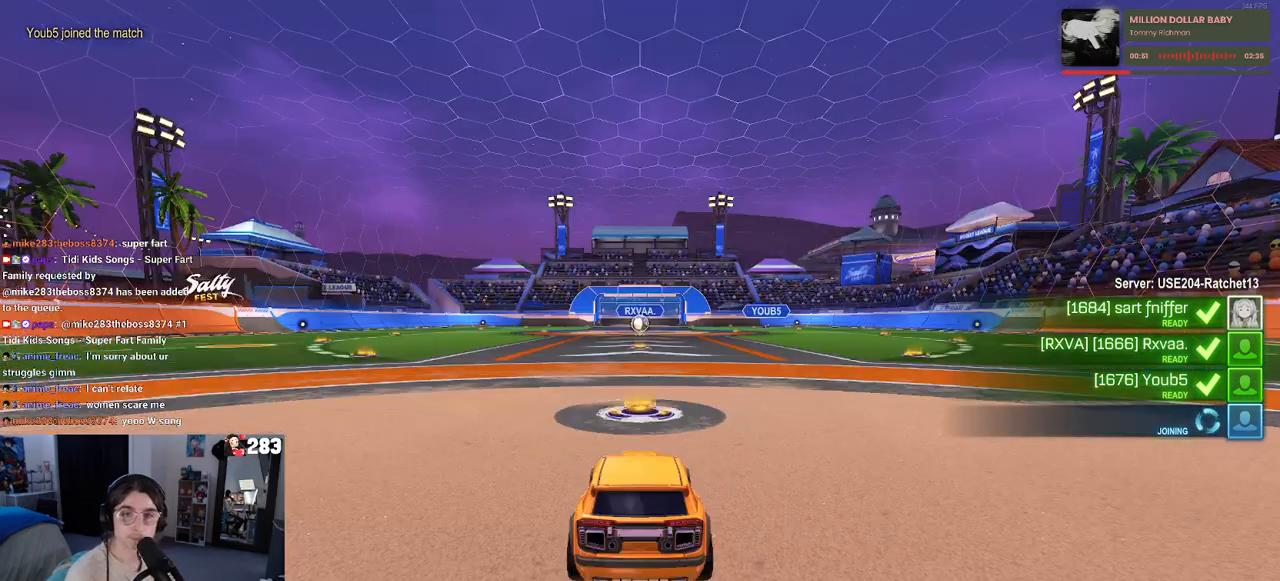
{"buttons": ["TRIANGLE"], "left_stick": "center", "right_stick": "center", "events": [[17, "TRIANGLE", "down"], [183, "TRIANGLE", "up"], [417, "TRIANGLE", "down"]]}
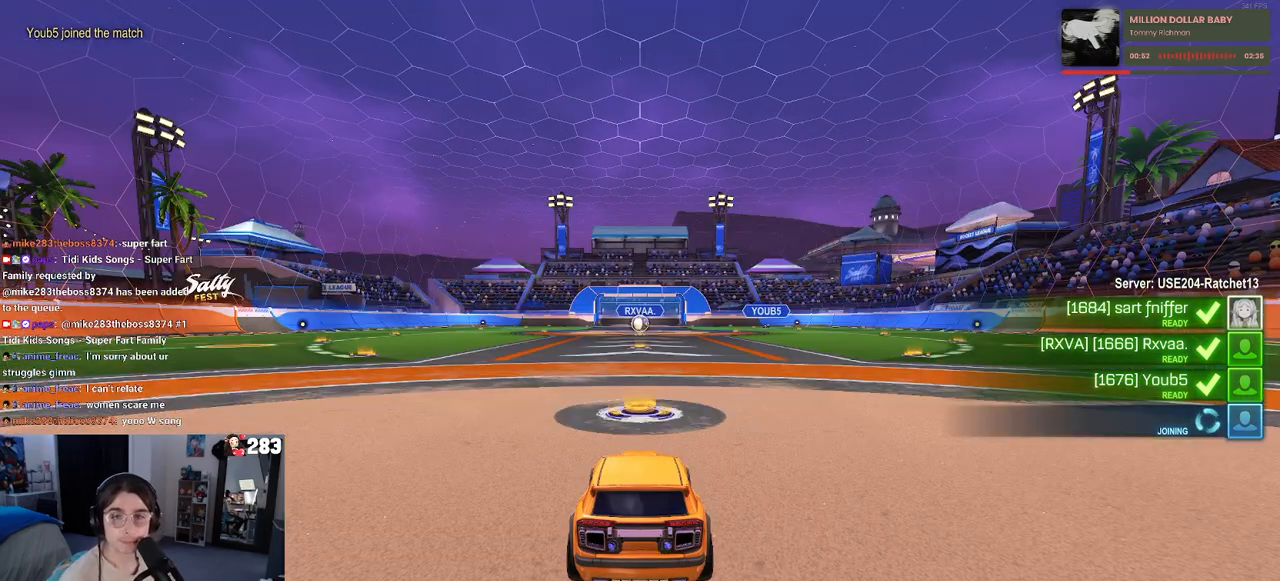
{"buttons": [], "left_stick": "center", "right_stick": "center", "events": [[50, "TRIANGLE", "up"]]}
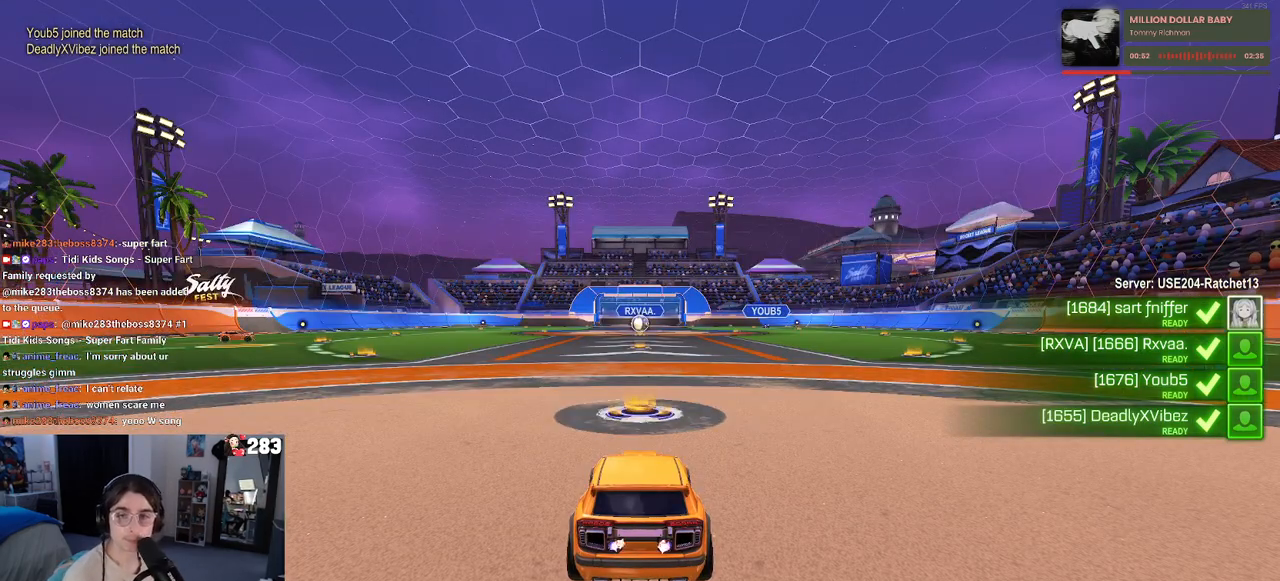
{"buttons": ["TRIANGLE", "R2"], "left_stick": "center", "right_stick": "center", "events": [[17, "R2", "down"], [317, "TRIANGLE", "down"], [417, "TRIANGLE", "up"], [433, "TRIANGLE", "down"]]}
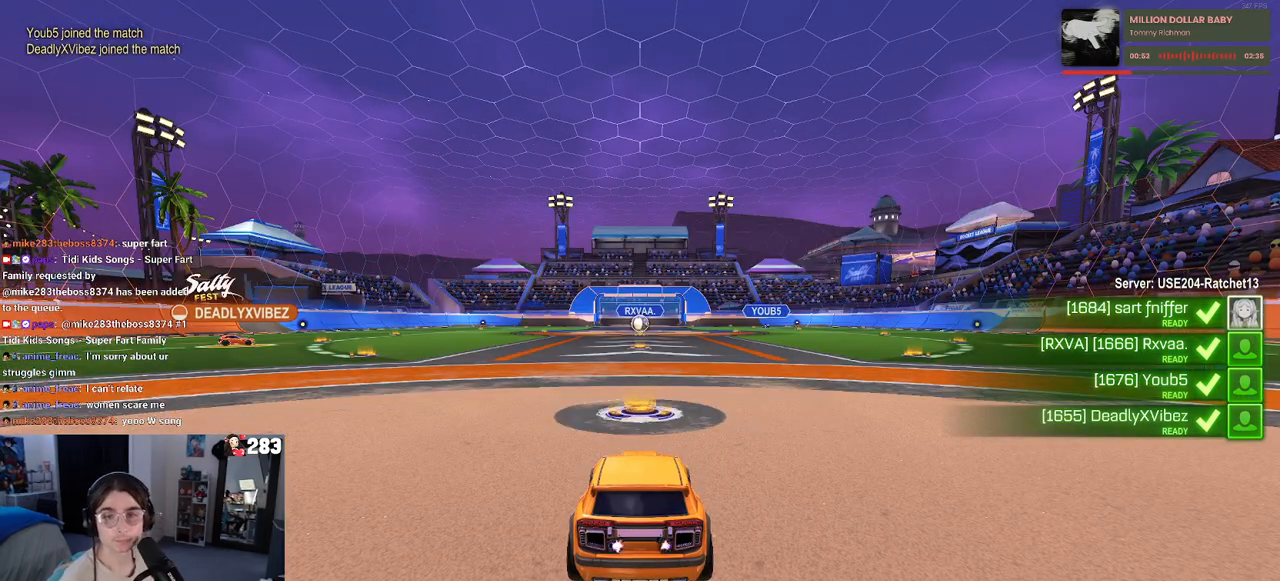
{"buttons": ["R2"], "left_stick": "center", "right_stick": "center", "events": [[17, "TRIANGLE", "up"]]}
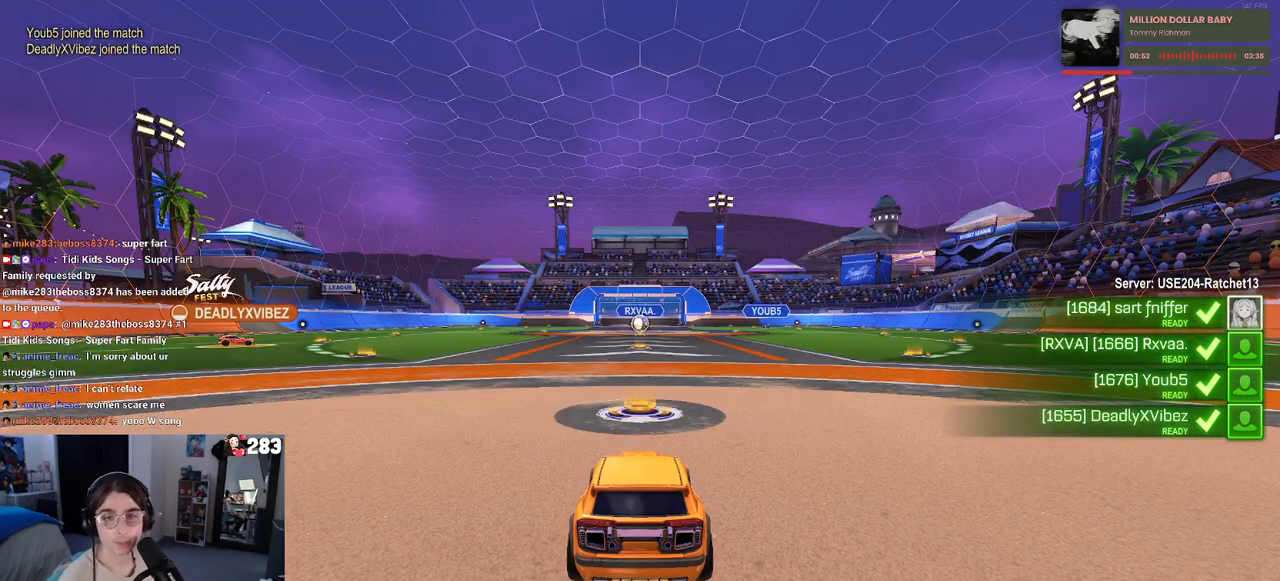
{"buttons": ["TRIANGLE", "R2"], "left_stick": "center", "right_stick": "center", "events": [[267, "TRIANGLE", "down"], [367, "TRIANGLE", "up"], [433, "TRIANGLE", "down"]]}
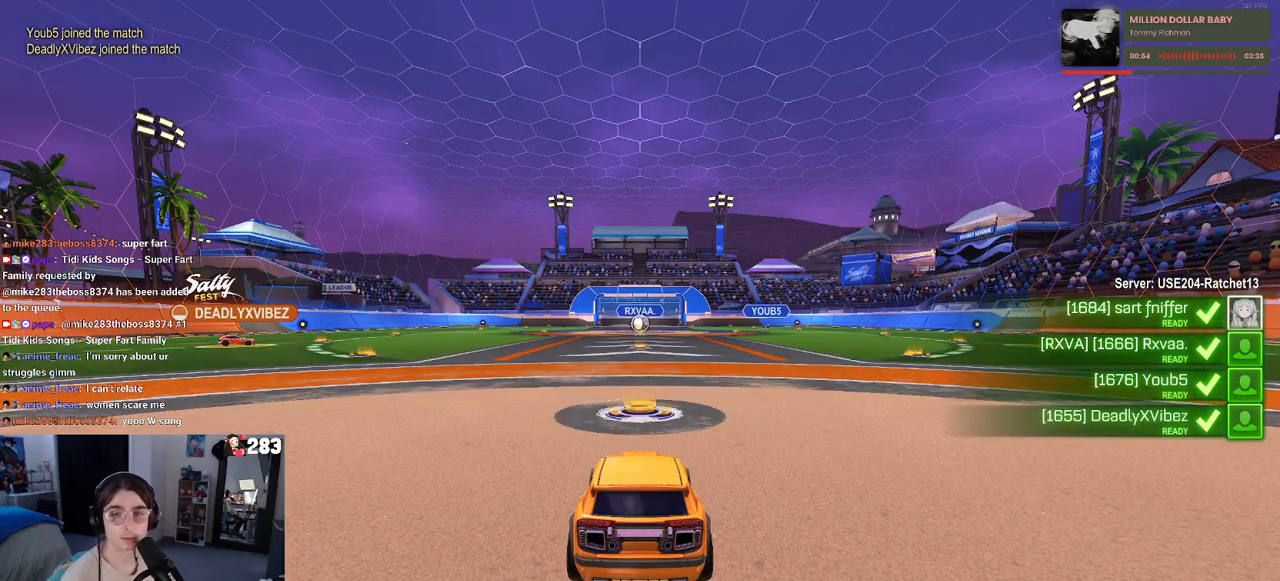
{"buttons": [], "left_stick": "center", "right_stick": "down-left", "events": [[67, "TRIANGLE", "up"], [233, "R2", "up"], [367, "right_stick", "up-right"], [467, "right_stick", "down-left"]]}
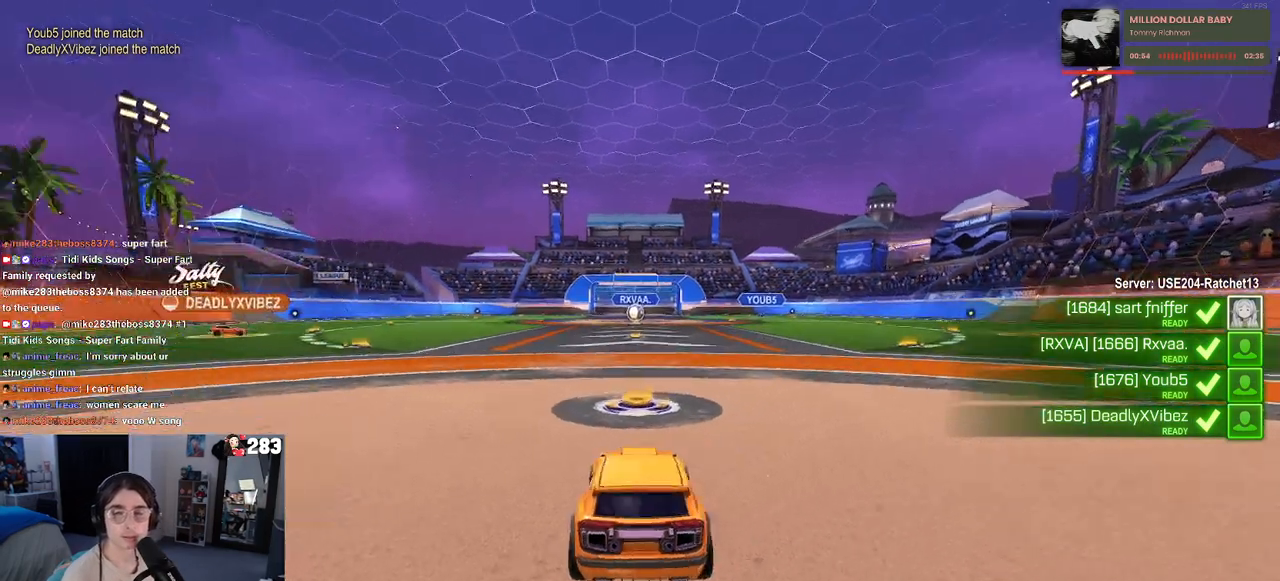
{"buttons": ["R3"], "left_stick": "center", "right_stick": "center", "events": [[33, "right_stick", "up-right"], [117, "right_stick", "center"], [183, "right_stick", "up"], [267, "right_stick", "down-left"], [333, "right_stick", "up"], [400, "right_stick", "center"], [467, "R3", "down"]]}
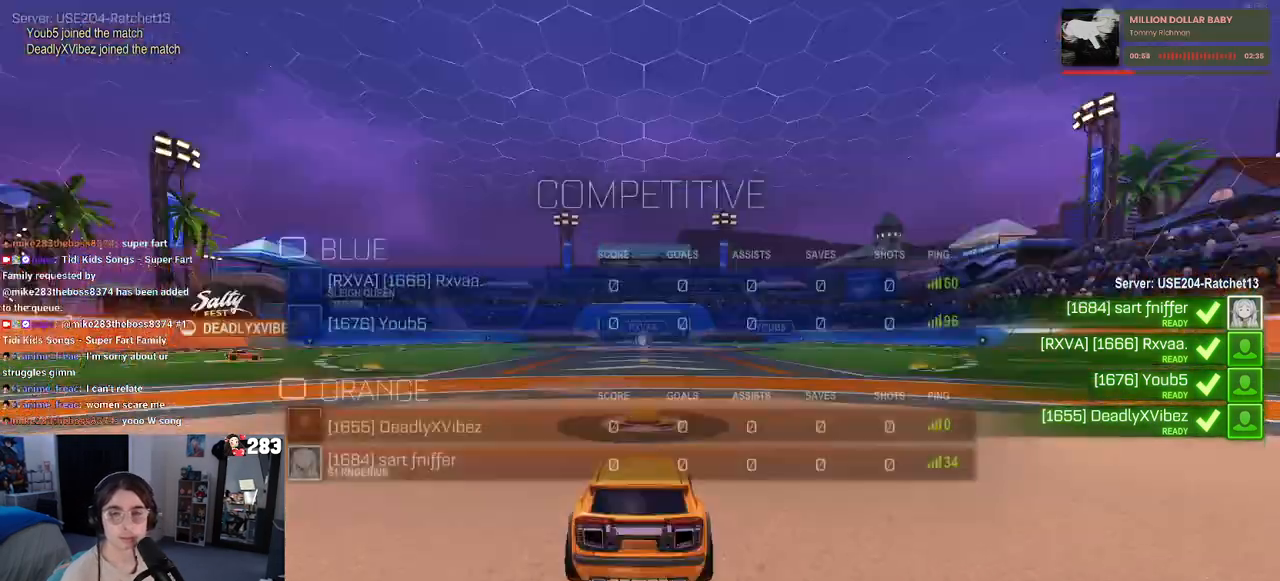
{"buttons": [], "left_stick": "center", "right_stick": "up-right", "events": [[33, "R3", "up"], [67, "right_stick", "down-left"], [167, "right_stick", "center"], [233, "right_stick", "left"], [400, "right_stick", "down-left"], [500, "right_stick", "up-right"]]}
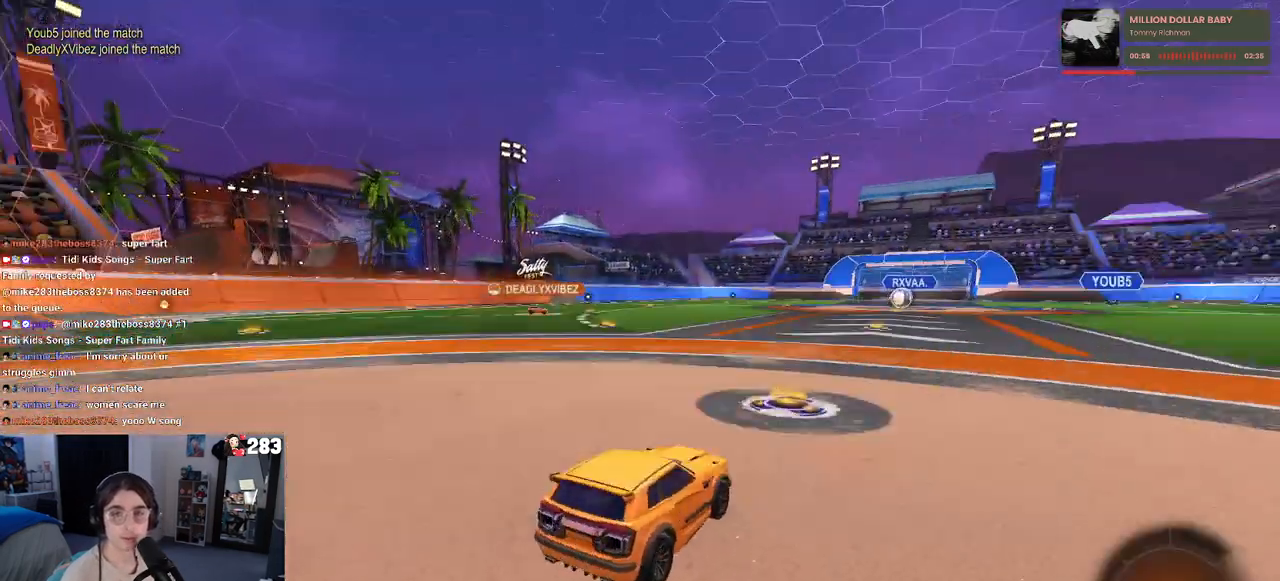
{"buttons": [], "left_stick": "center", "right_stick": "center", "events": [[100, "right_stick", "down-left"], [200, "right_stick", "up-right"], [300, "right_stick", "down-left"], [400, "right_stick", "center"]]}
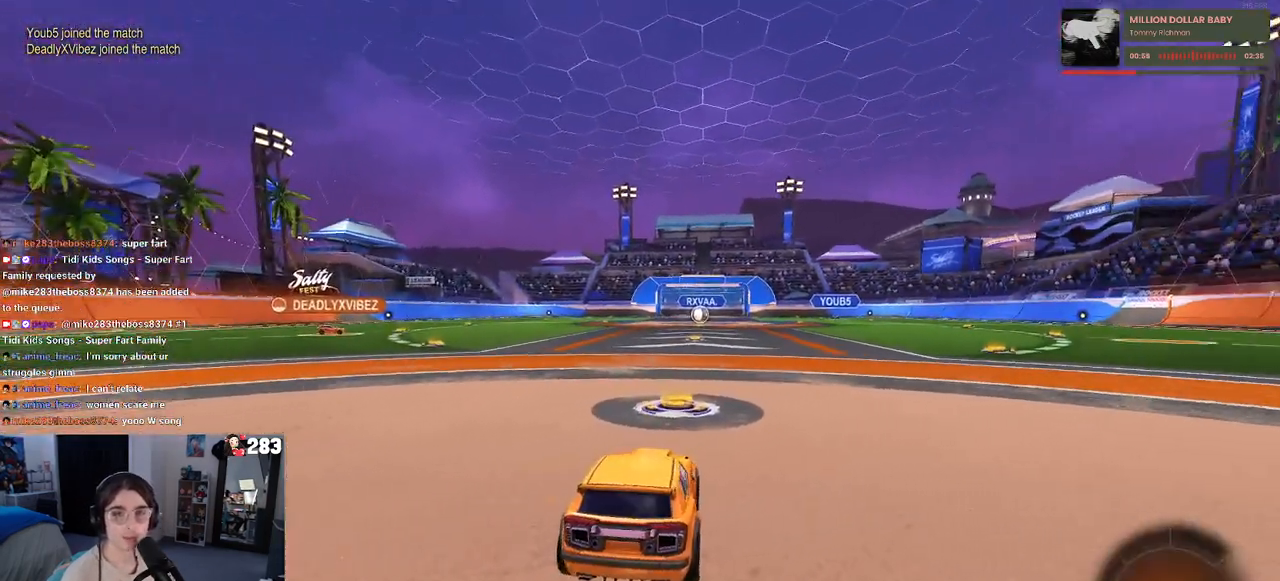
{"buttons": [], "left_stick": "center", "right_stick": "center", "events": [[200, "TRIANGLE", "down"], [300, "TRIANGLE", "up"], [383, "TRIANGLE", "down"], [450, "TRIANGLE", "up"]]}
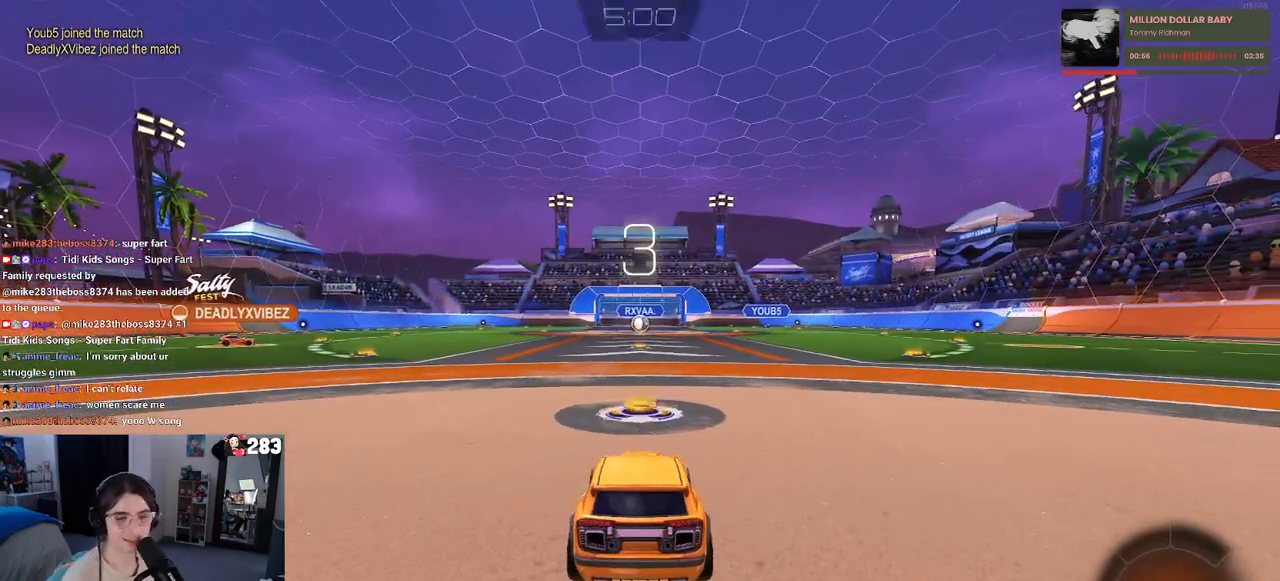
{"buttons": [], "left_stick": "center", "right_stick": "center", "events": []}
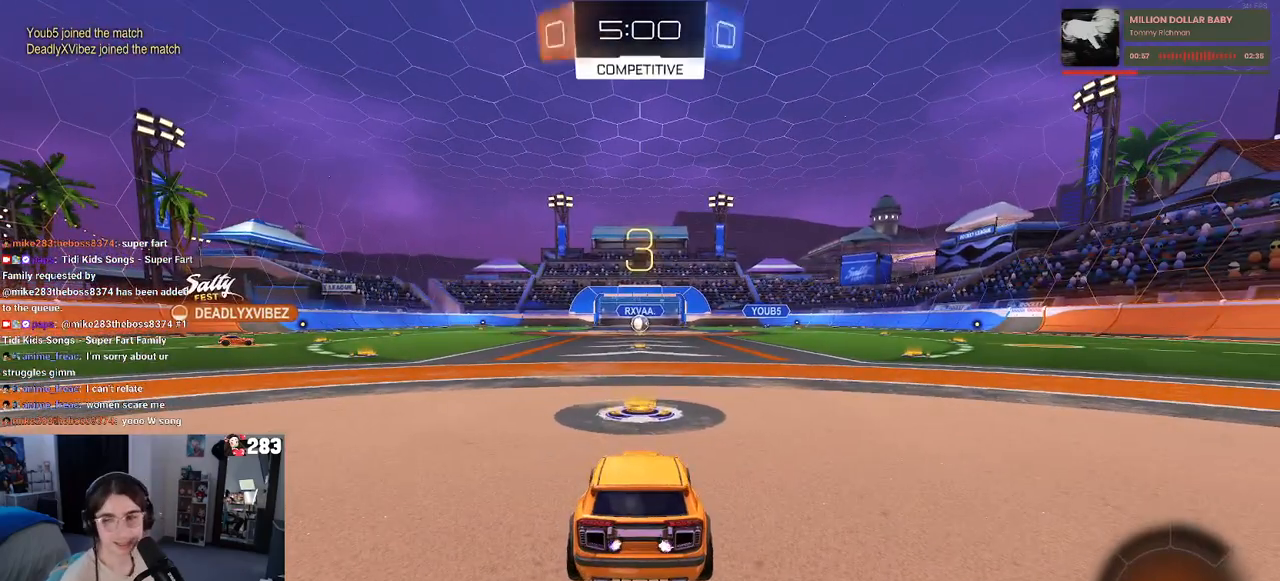
{"buttons": [], "left_stick": "center", "right_stick": "center", "events": []}
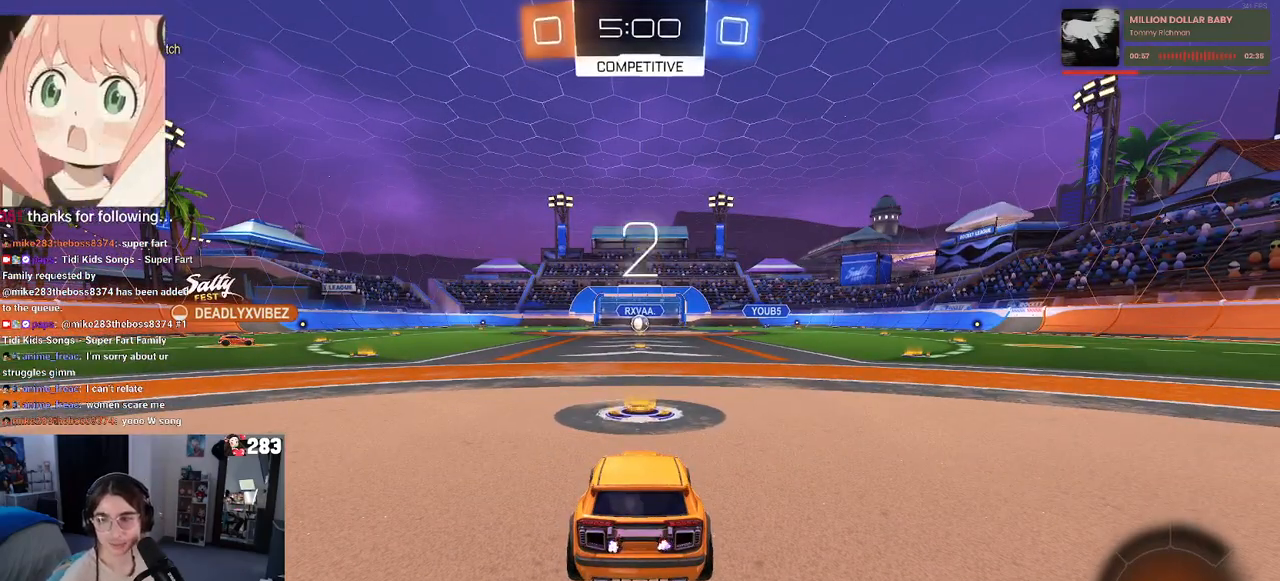
{"buttons": [], "left_stick": "center", "right_stick": "center", "events": [[250, "TRIANGLE", "down"], [317, "TRIANGLE", "up"], [400, "TRIANGLE", "down"], [467, "TRIANGLE", "up"]]}
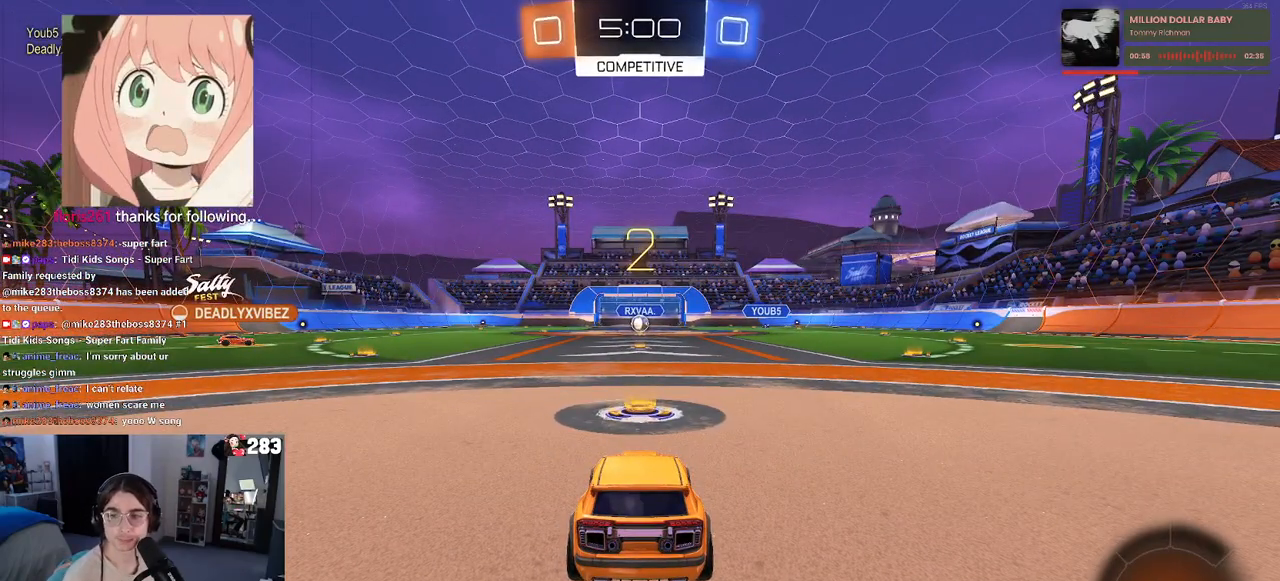
{"buttons": ["R2"], "left_stick": "center", "right_stick": "center", "events": [[350, "R2", "down"]]}
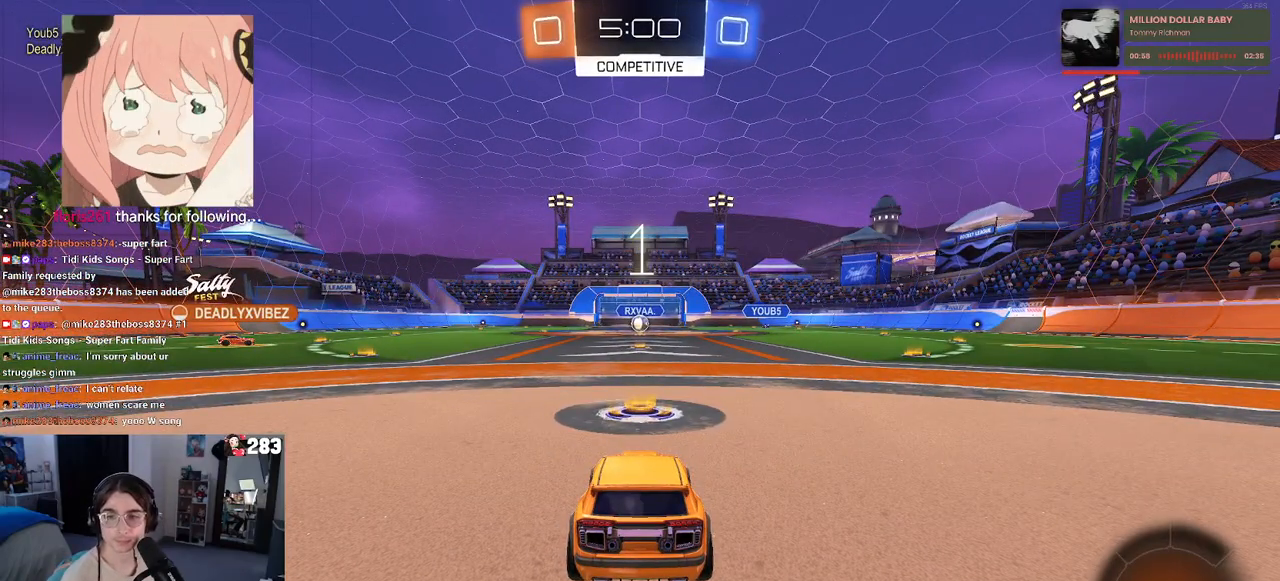
{"buttons": ["R2"], "left_stick": "center", "right_stick": "center", "events": []}
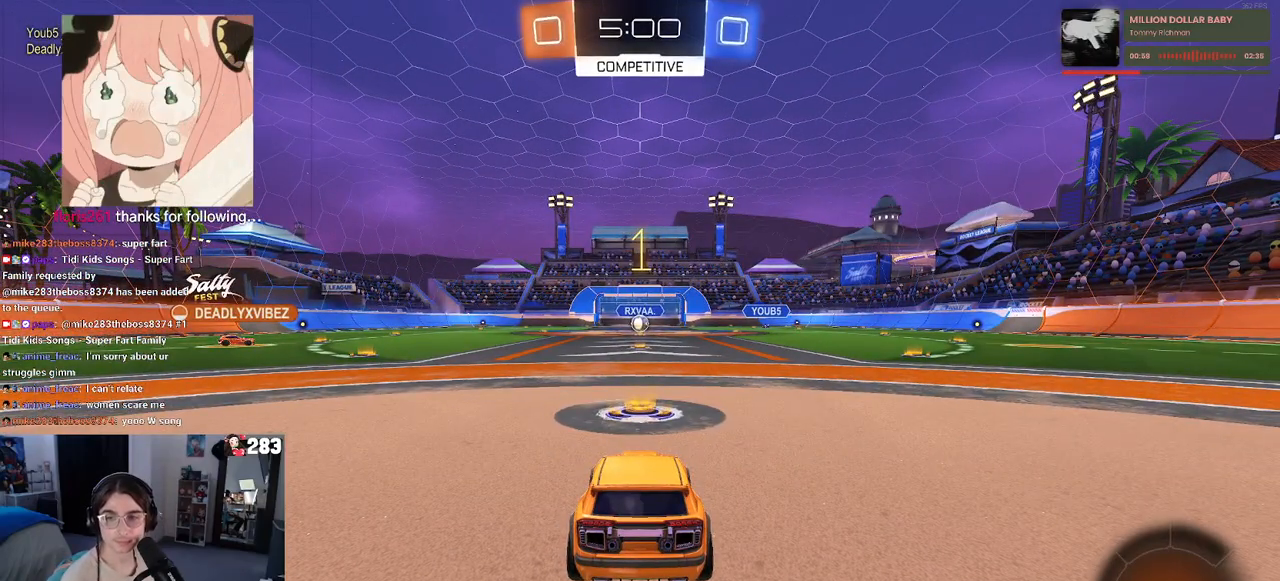
{"buttons": ["R2"], "left_stick": "center", "right_stick": "center", "events": []}
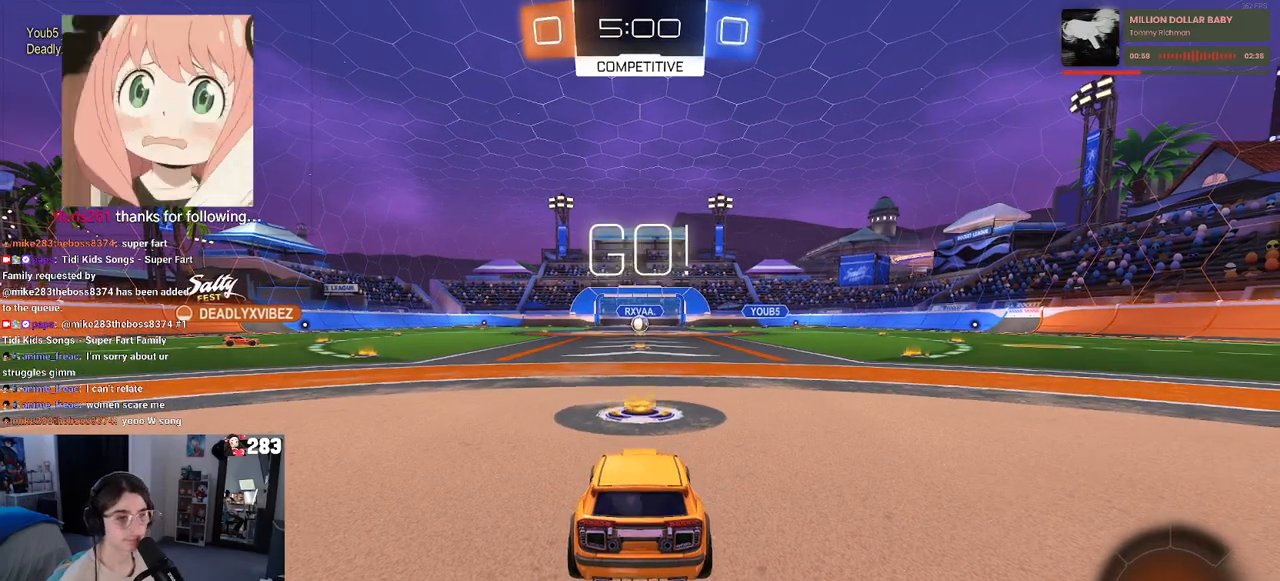
{"buttons": ["R2"], "left_stick": "center", "right_stick": "center", "events": []}
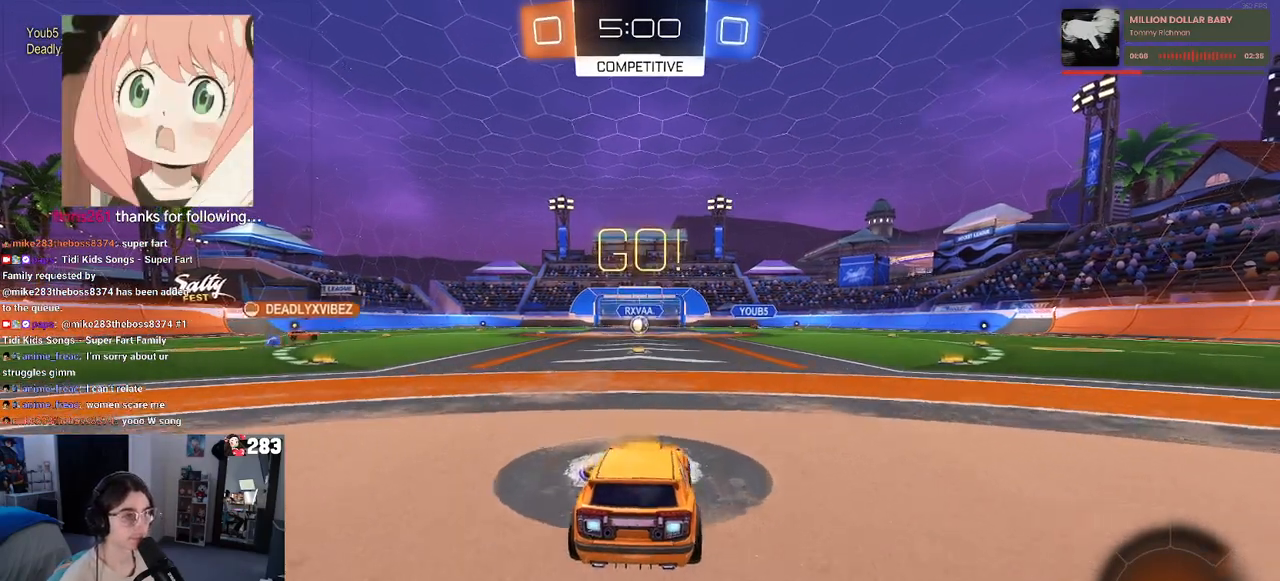
{"buttons": ["SQUARE", "R2"], "left_stick": "down", "right_stick": "center", "events": [[50, "left_stick", "right"], [167, "CROSS", "down"], [183, "left_stick", "up"], [233, "left_stick", "up-left"], [283, "CROSS", "up"], [333, "CROSS", "down"], [383, "SQUARE", "down"], [417, "CROSS", "up"], [417, "left_stick", "down"]]}
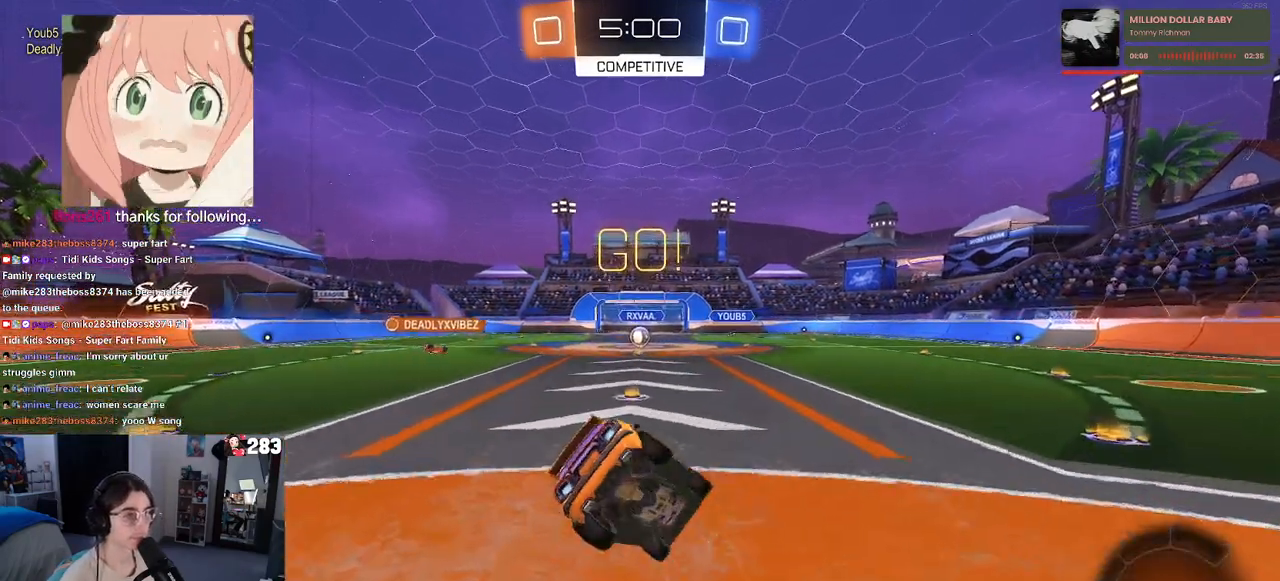
{"buttons": ["SQUARE", "R2"], "left_stick": "down-left", "right_stick": "center", "events": [[167, "left_stick", "down-left"]]}
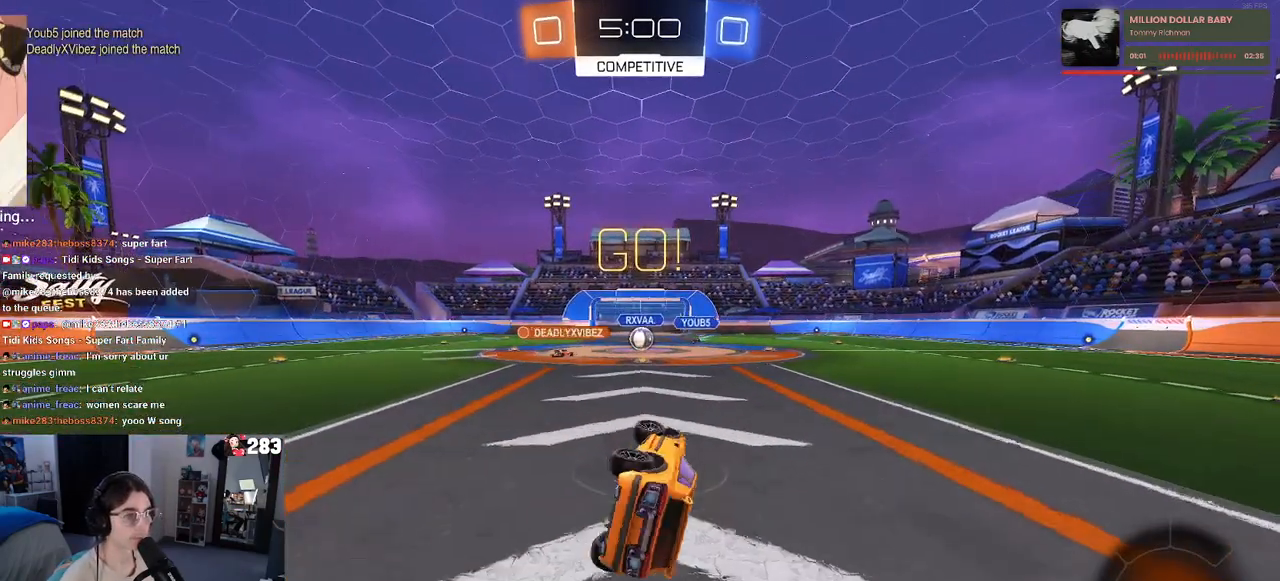
{"buttons": ["R2"], "left_stick": "center", "right_stick": "center", "events": [[233, "SQUARE", "up"], [283, "left_stick", "center"]]}